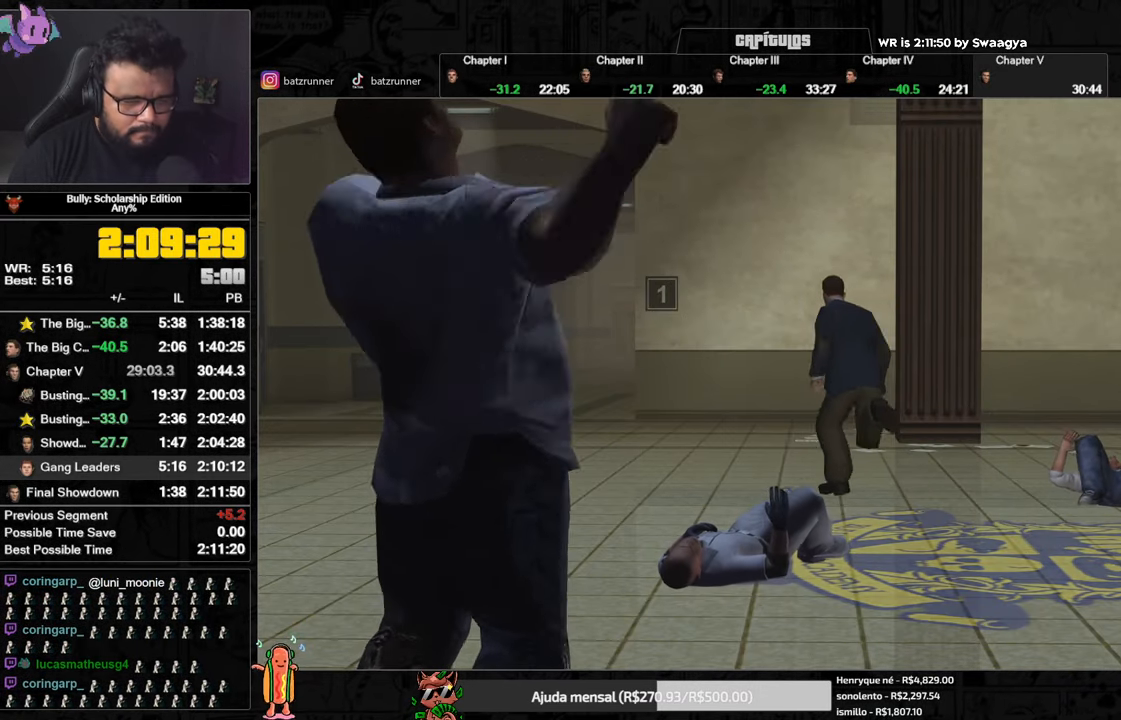
Gameplay with a controller (Xbox layout); each line is a JSON object with the inputs held at the frame after it. "events" lists button and stick changes between this image and that frame as [ms after this image, input, new state], when the widget could be followed in between.
{"buttons": [], "left_stick": "center", "right_stick": "center", "events": [[34, "A", "up"], [134, "A", "down"], [200, "A", "up"], [267, "A", "down"], [301, "A", "up"], [384, "A", "down"], [434, "A", "up"]]}
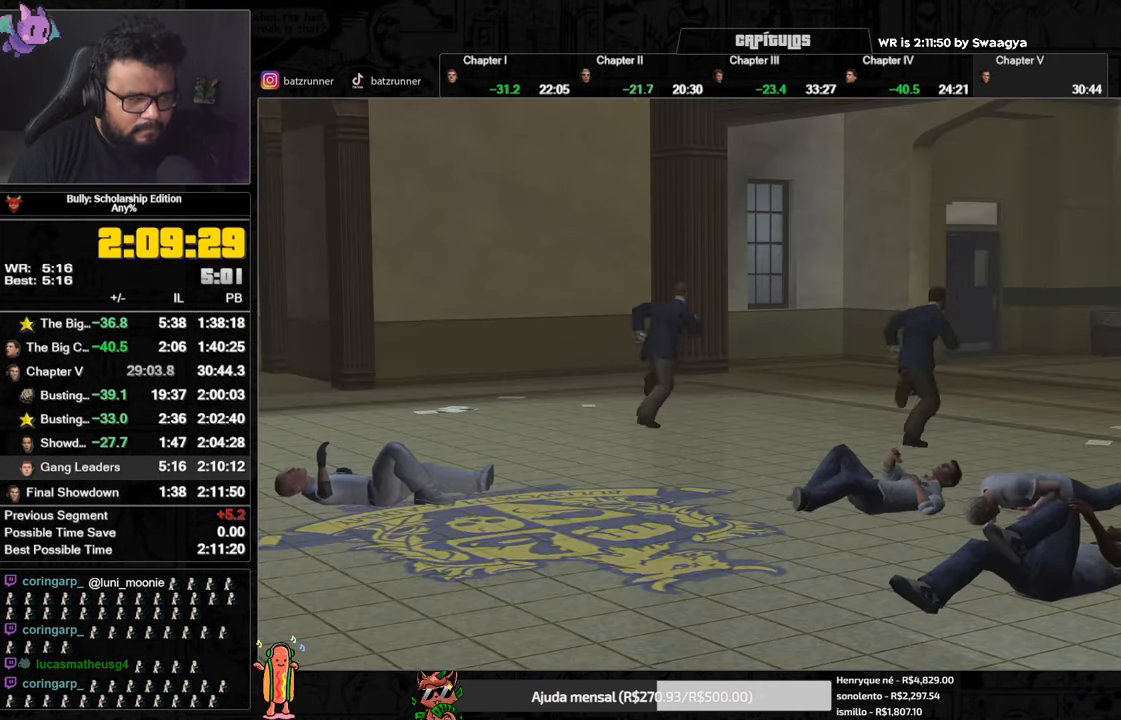
{"buttons": [], "left_stick": "center", "right_stick": "center", "events": [[16, "A", "down"], [83, "A", "up"], [167, "A", "down"], [217, "A", "up"], [300, "A", "down"], [350, "A", "up"], [450, "A", "down"], [500, "A", "up"]]}
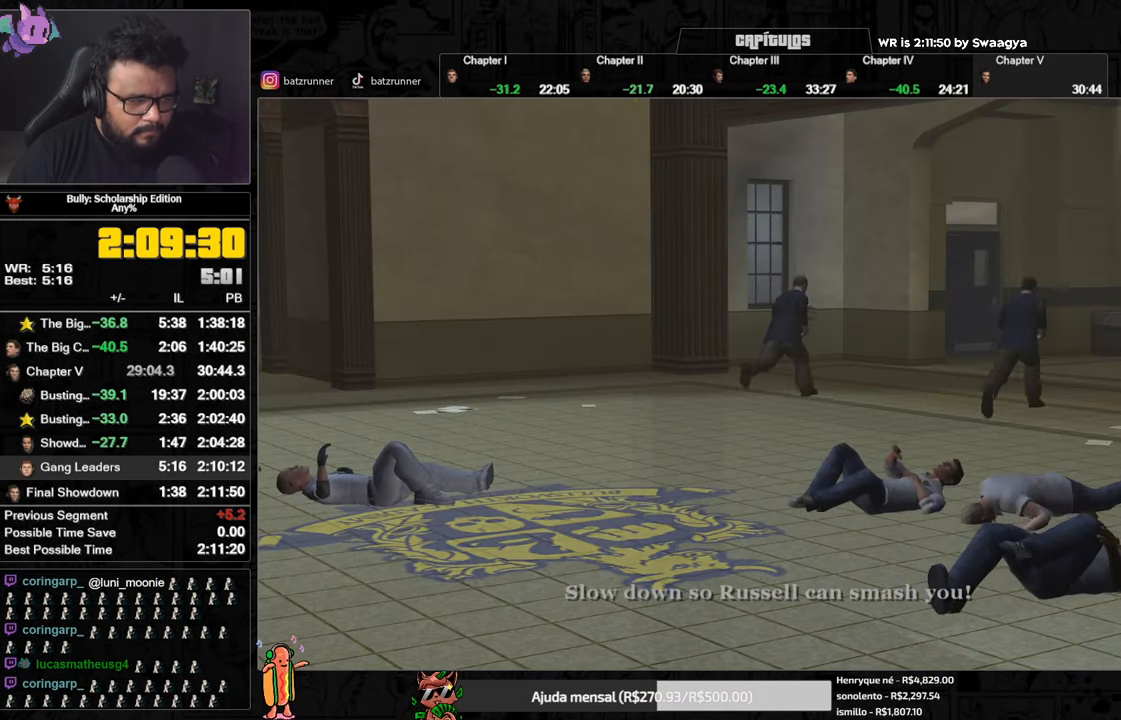
{"buttons": ["A"], "left_stick": "center", "right_stick": "center", "events": [[67, "A", "down"], [150, "A", "up"], [217, "A", "down"], [284, "A", "up"], [367, "A", "down"], [434, "A", "up"], [501, "A", "down"]]}
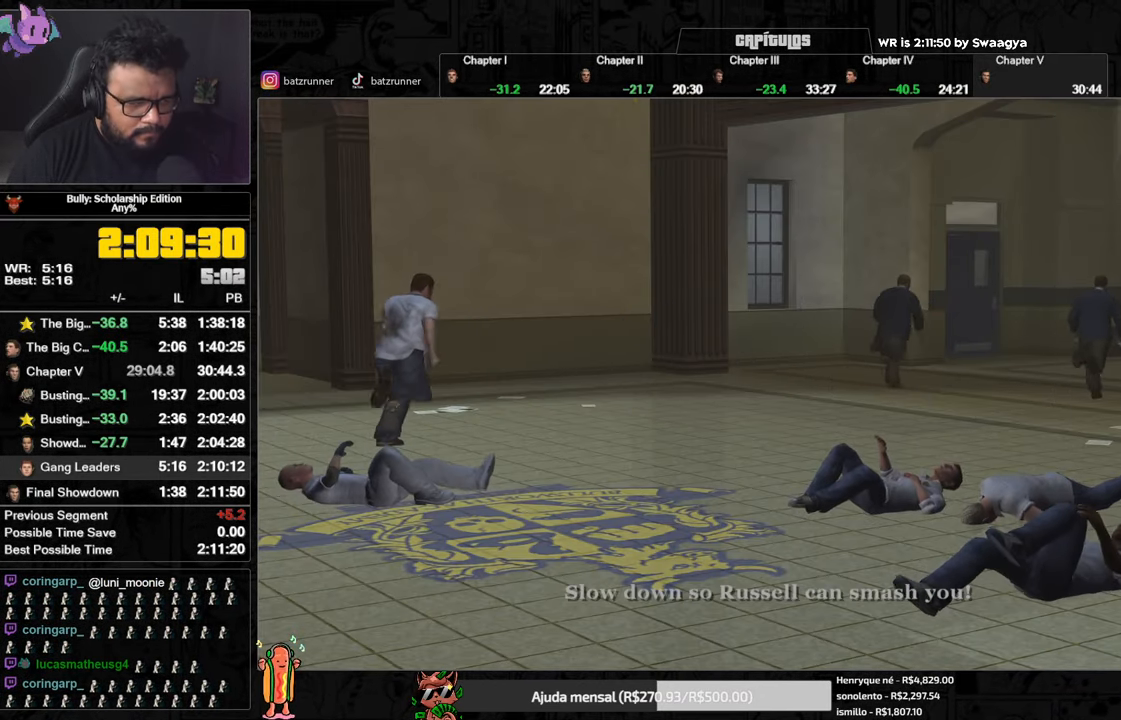
{"buttons": [], "left_stick": "center", "right_stick": "center", "events": [[50, "A", "up"], [133, "A", "down"], [183, "A", "up"], [267, "A", "down"], [334, "A", "up"], [400, "A", "down"], [450, "A", "up"]]}
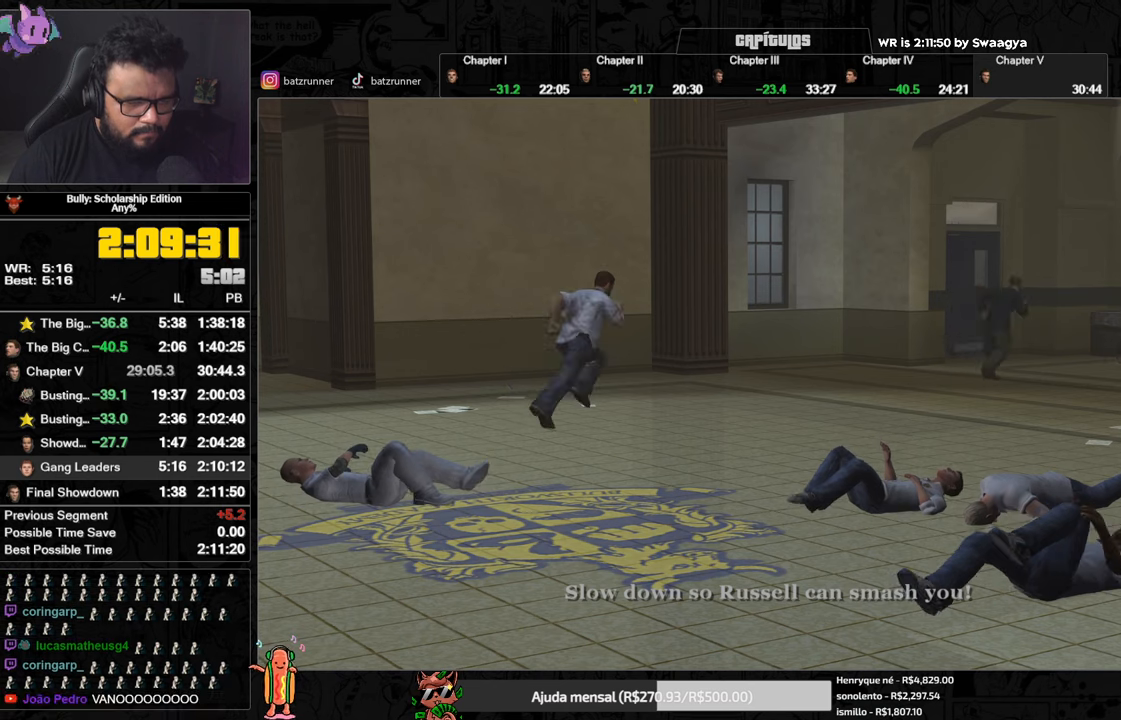
{"buttons": ["A"], "left_stick": "center", "right_stick": "center"}
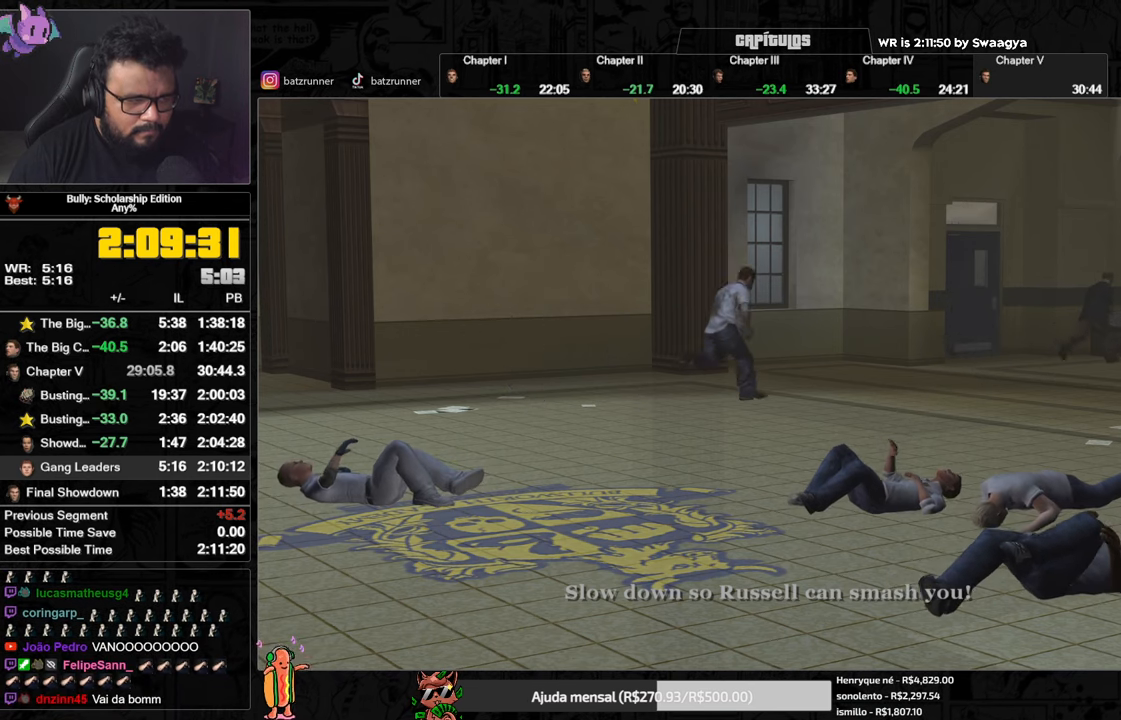
{"buttons": [], "left_stick": "up", "right_stick": "center"}
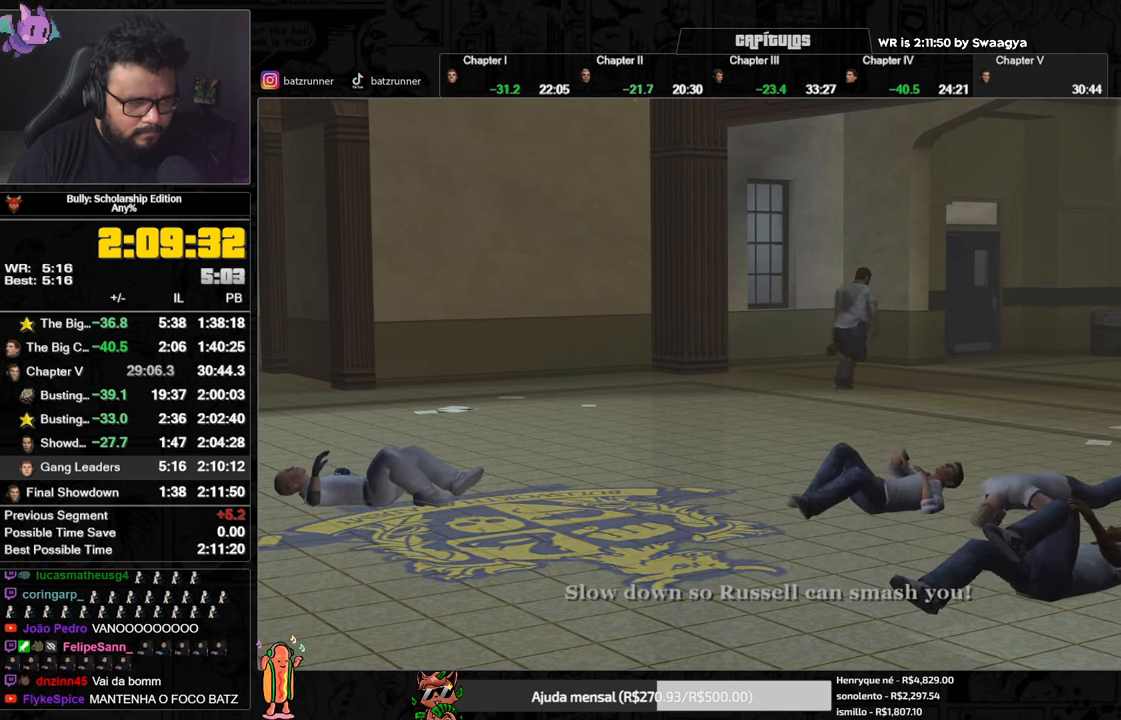
{"buttons": [], "left_stick": "up", "right_stick": "center", "events": [[83, "A", "down"], [150, "A", "up"], [200, "A", "down"], [267, "A", "up"], [367, "A", "down"], [434, "A", "up"]]}
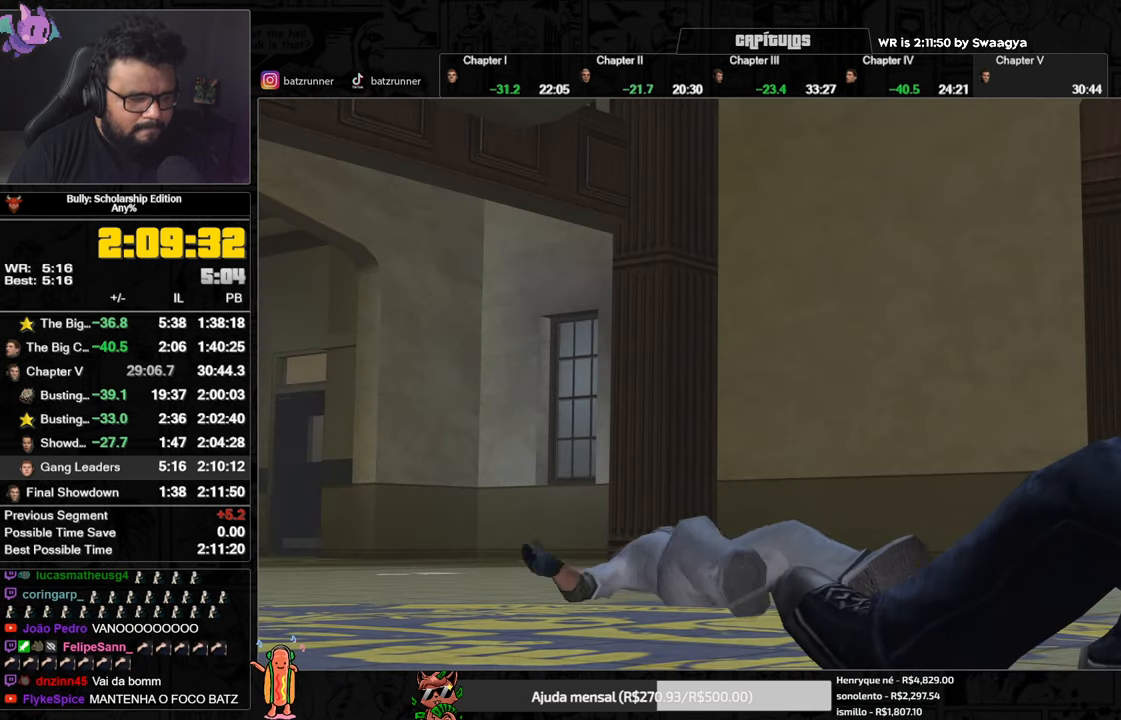
{"buttons": [], "left_stick": "up", "right_stick": "center", "events": [[17, "A", "down"], [67, "A", "up"], [150, "A", "down"], [201, "A", "up"], [301, "A", "down"], [351, "A", "up"], [434, "A", "down"], [484, "A", "up"]]}
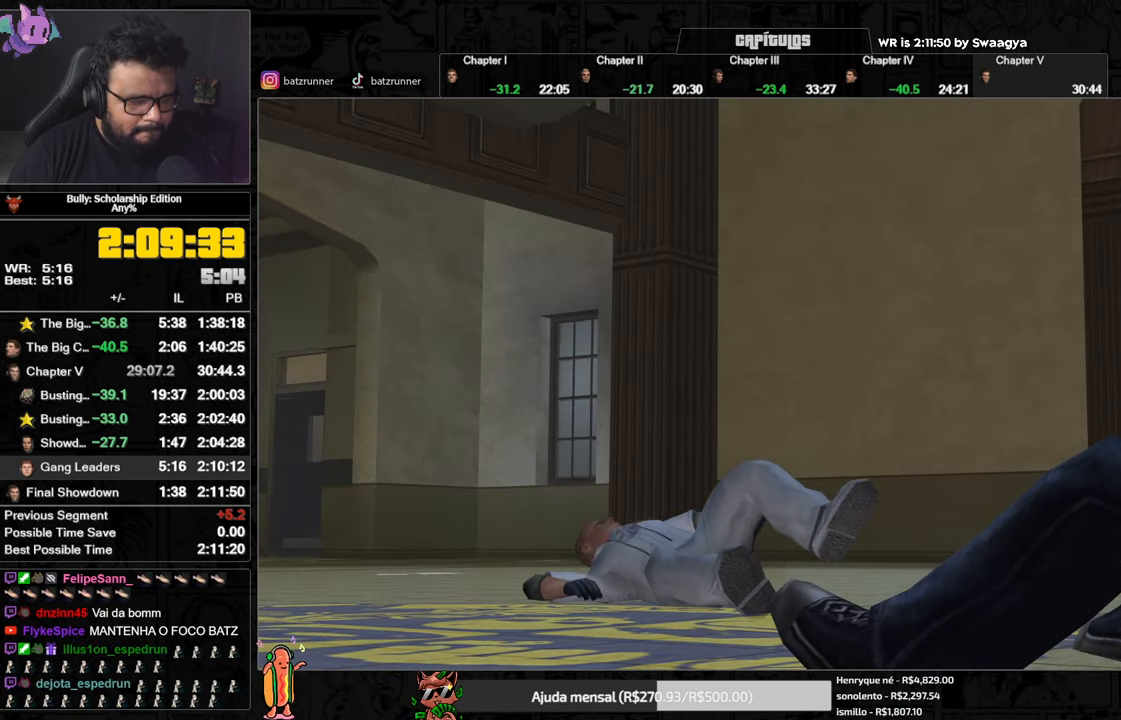
{"buttons": [], "left_stick": "up", "right_stick": "center", "events": [[67, "A", "down"], [133, "A", "up"], [217, "A", "down"], [300, "A", "up"], [350, "A", "down"], [417, "A", "up"]]}
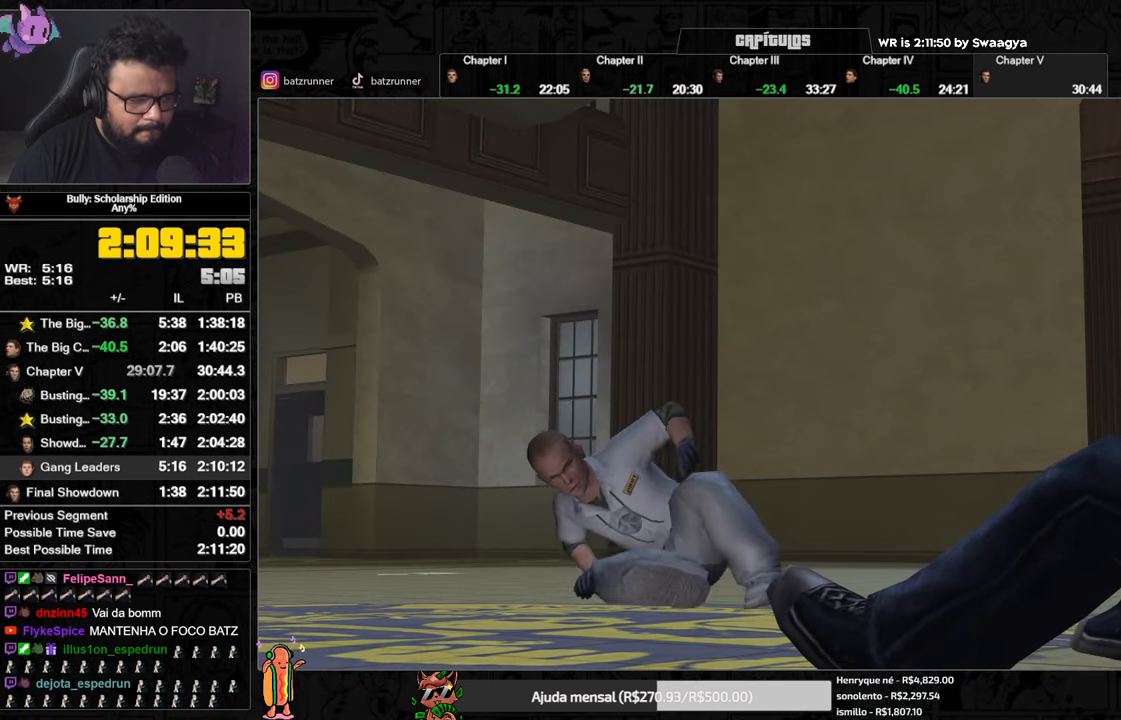
{"buttons": [], "left_stick": "up", "right_stick": "center", "events": [[17, "A", "down"], [67, "A", "up"], [150, "A", "down"], [217, "A", "up"], [284, "A", "down"], [334, "A", "up"], [434, "A", "down"], [484, "A", "up"]]}
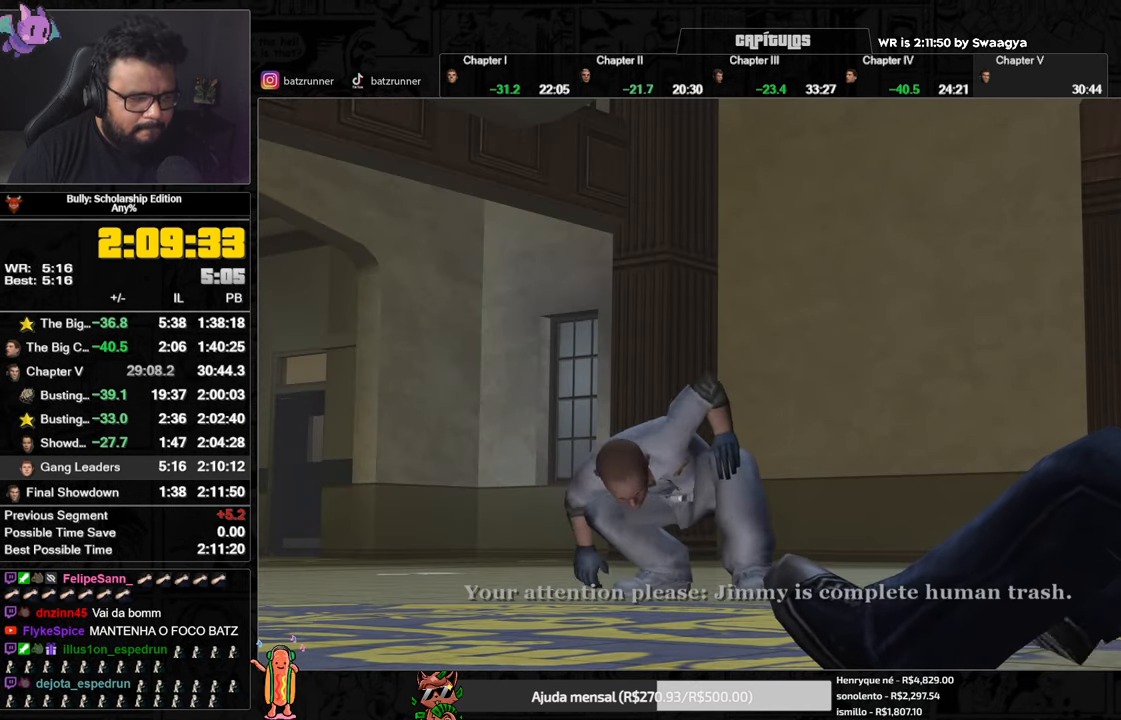
{"buttons": [], "left_stick": "up", "right_stick": "center", "events": [[67, "A", "down"], [133, "A", "up"], [217, "A", "down"], [300, "A", "up"], [367, "A", "down"], [434, "A", "up"]]}
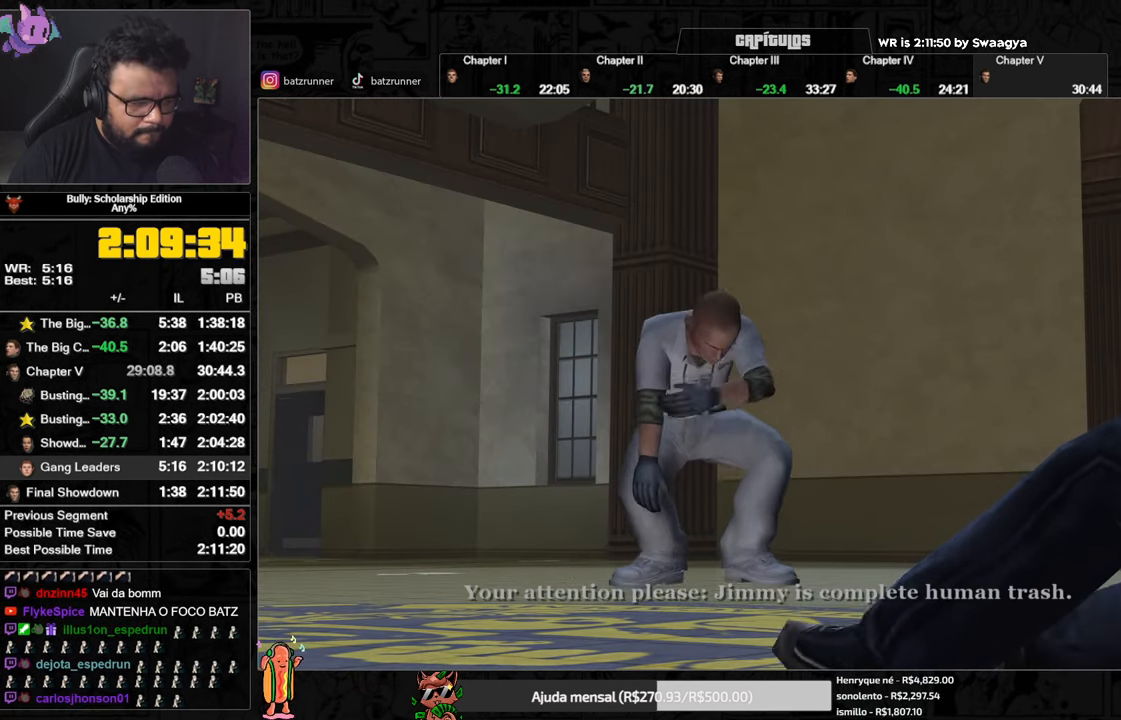
{"buttons": ["A"], "left_stick": "up", "right_stick": "center", "events": [[34, "A", "down"], [100, "A", "up"], [184, "A", "down"], [251, "A", "up"], [334, "A", "down"], [401, "A", "up"], [484, "A", "down"]]}
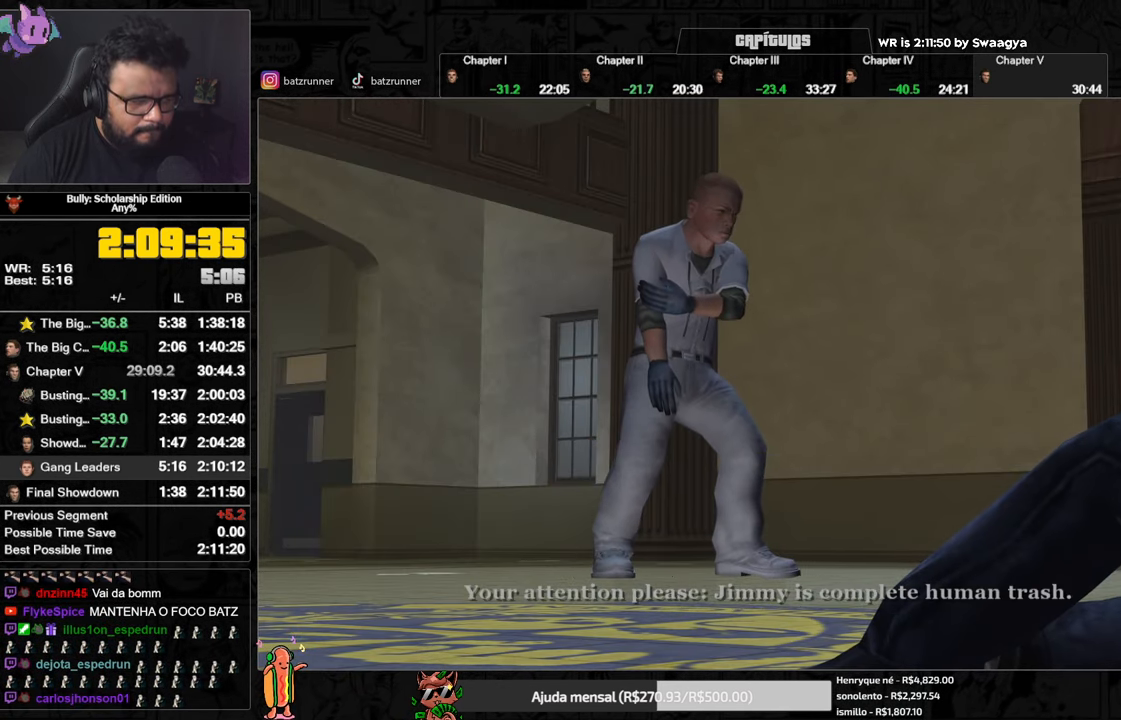
{"buttons": [], "left_stick": "up", "right_stick": "center", "events": [[50, "A", "up"], [117, "A", "down"], [183, "A", "up"], [267, "A", "down"], [350, "A", "up"], [417, "A", "down"], [484, "A", "up"]]}
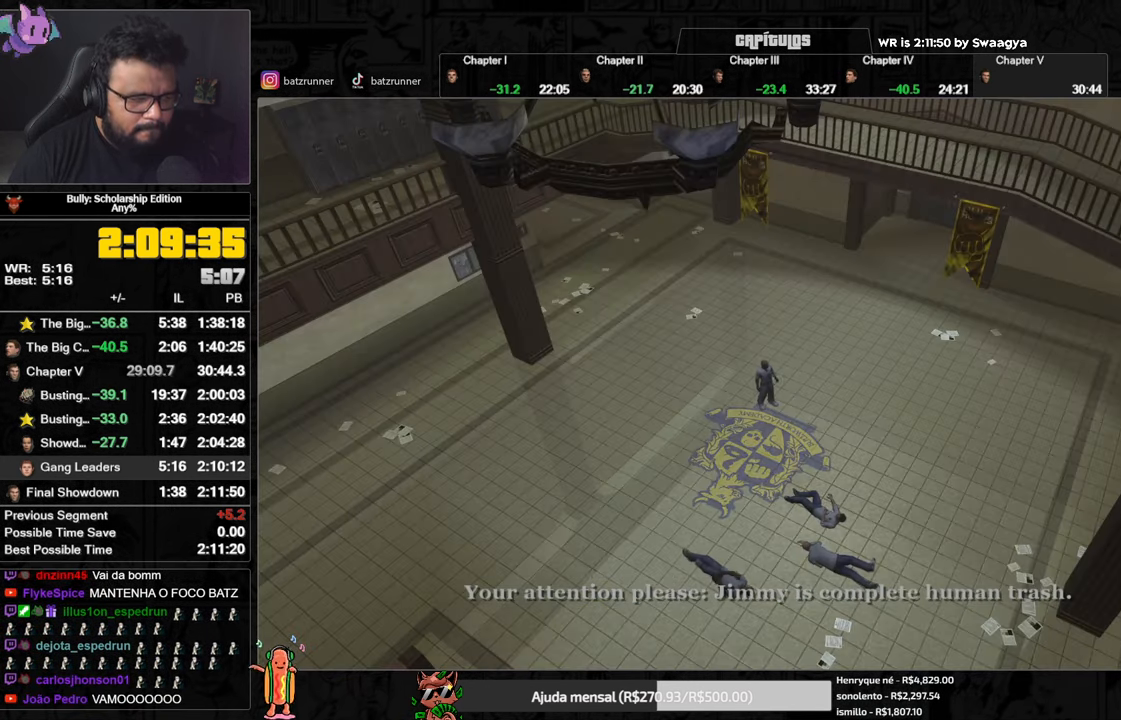
{"buttons": [], "left_stick": "up", "right_stick": "center", "events": [[84, "A", "down"], [150, "A", "up"], [217, "A", "down"], [284, "A", "up"], [384, "A", "down"], [451, "A", "up"]]}
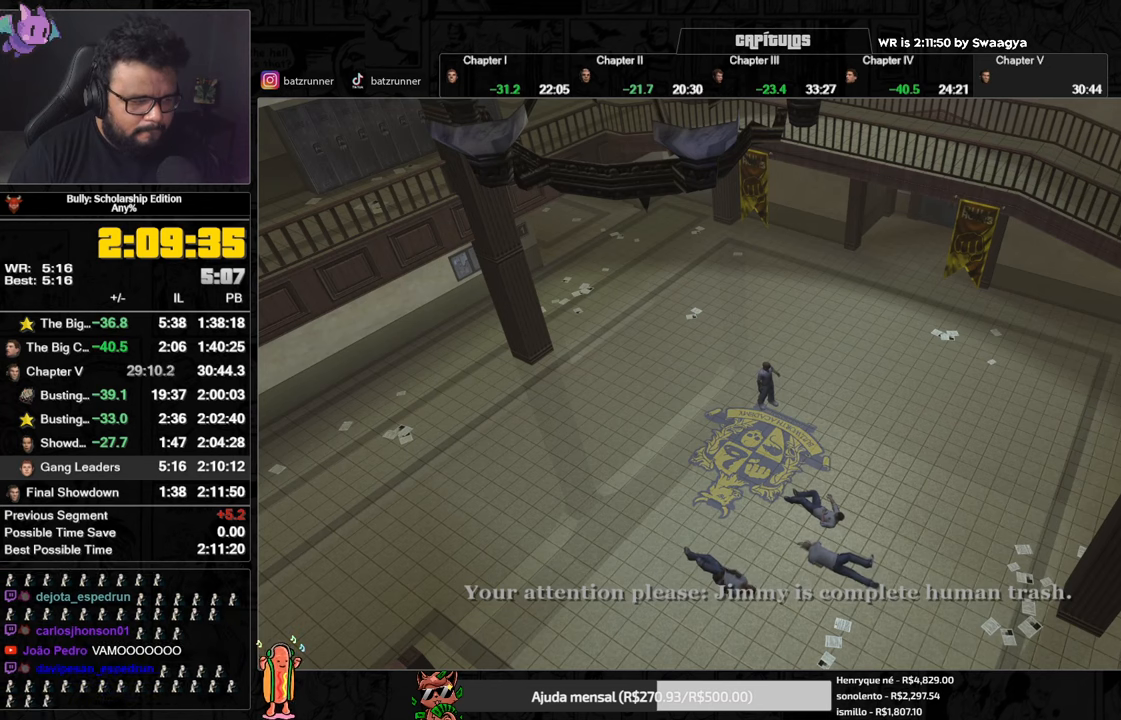
{"buttons": ["A"], "left_stick": "up", "right_stick": "center", "events": [[33, "A", "down"], [84, "A", "up"], [167, "A", "down"], [234, "A", "up"], [317, "A", "down"], [384, "A", "up"], [451, "A", "down"]]}
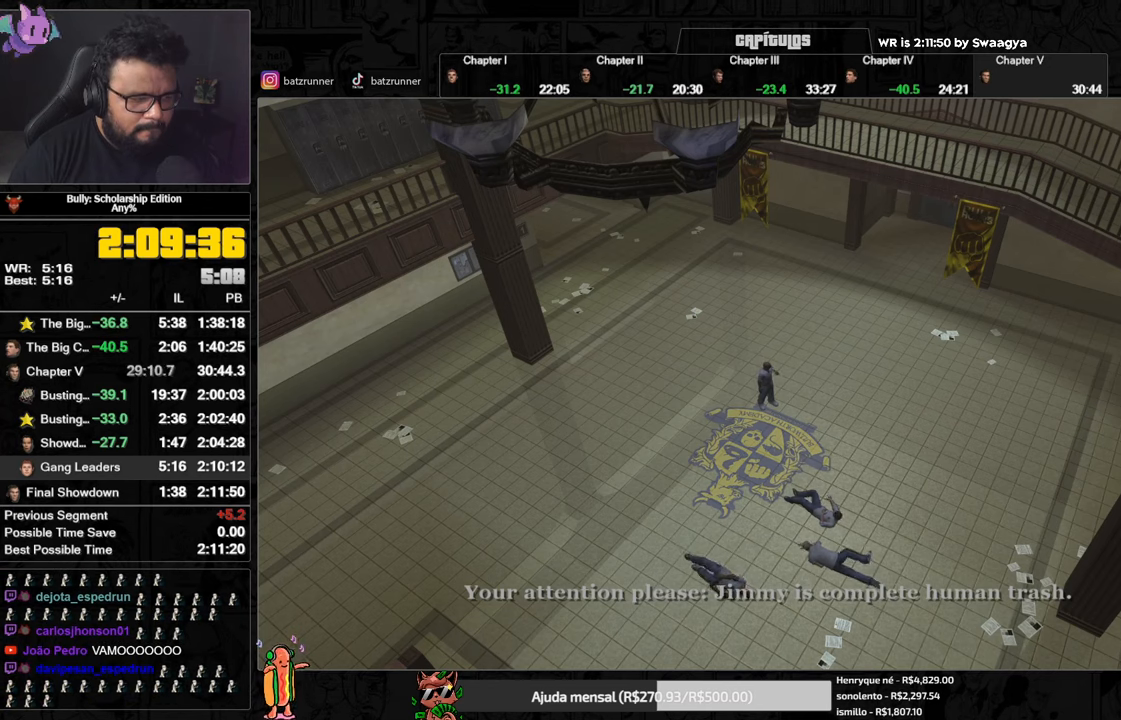
{"buttons": [], "left_stick": "up", "right_stick": "center", "events": [[33, "A", "up"], [83, "A", "down"], [200, "A", "up"], [267, "A", "down"], [350, "A", "up"], [417, "A", "down"], [483, "A", "up"]]}
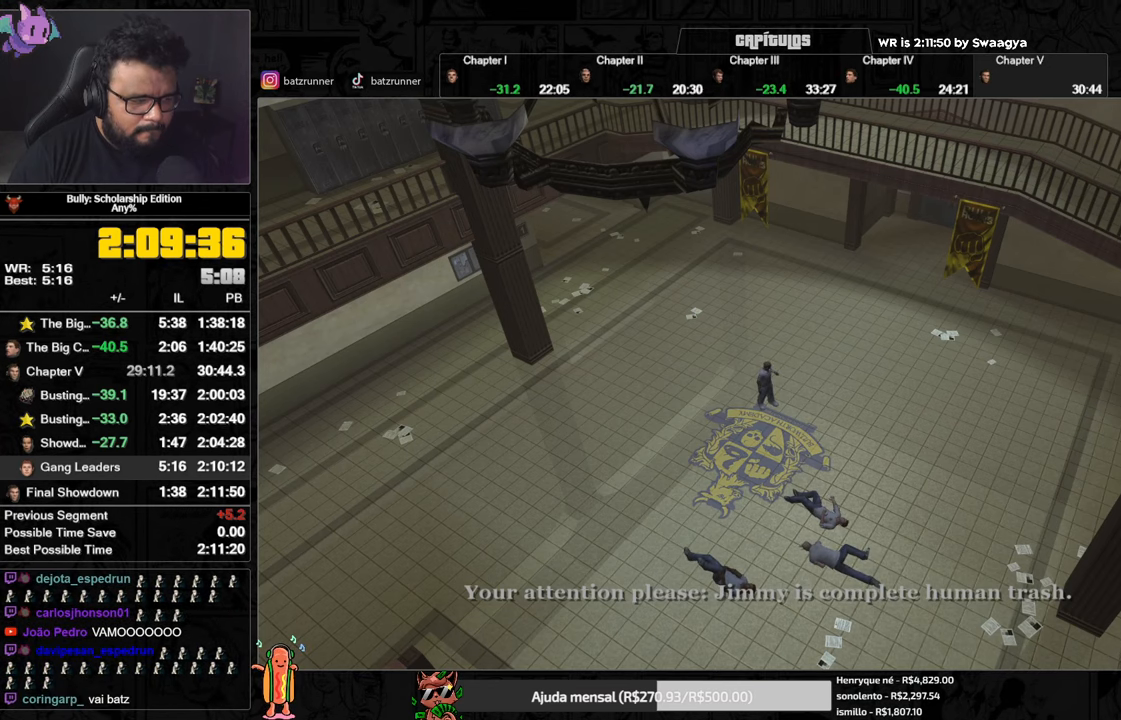
{"buttons": [], "left_stick": "up", "right_stick": "center", "events": [[50, "A", "down"], [134, "A", "up"], [217, "A", "down"], [300, "A", "up"], [367, "A", "down"], [451, "A", "up"]]}
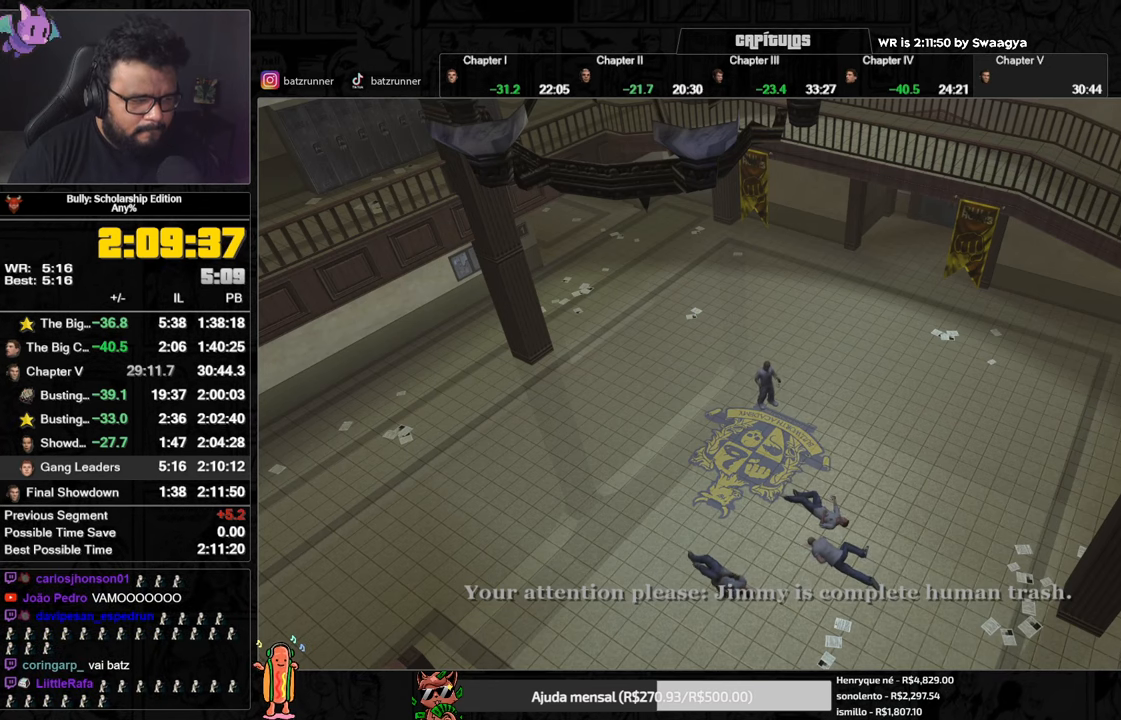
{"buttons": ["A"], "left_stick": "up", "right_stick": "center", "events": [[33, "A", "down"], [100, "A", "up"], [183, "A", "down"], [267, "A", "up"], [350, "A", "down"], [433, "A", "up"], [500, "A", "down"]]}
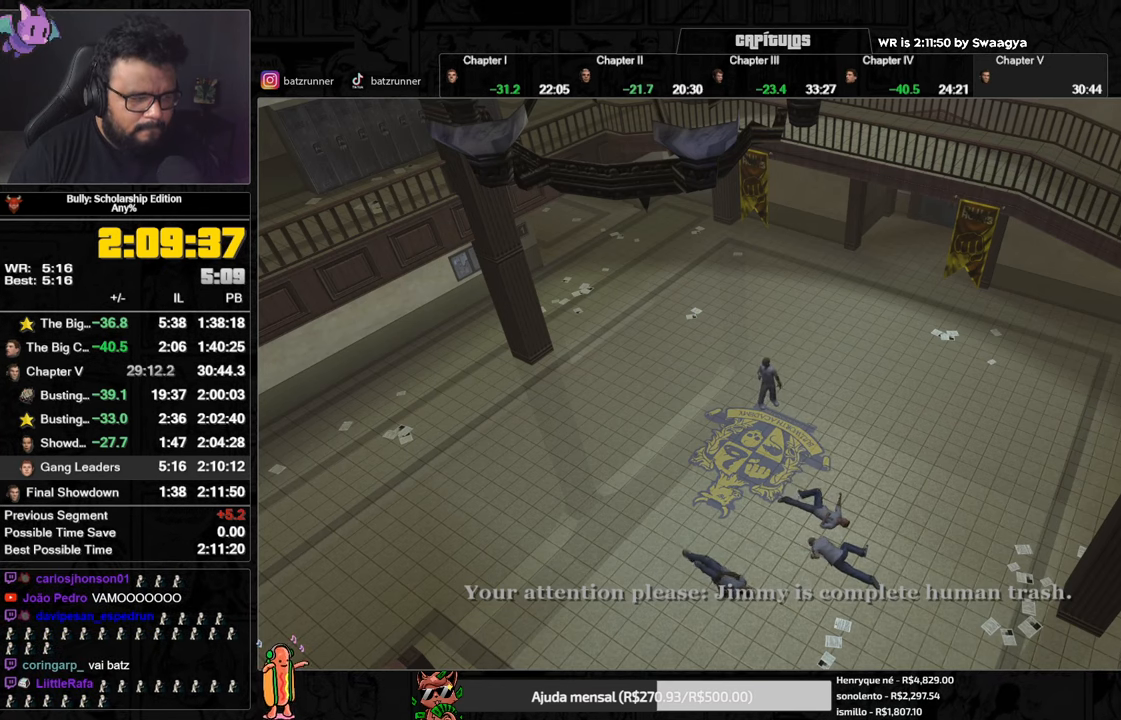
{"buttons": ["A"], "left_stick": "up", "right_stick": "center", "events": [[84, "A", "up"], [150, "A", "down"], [217, "A", "up"], [300, "A", "down"], [384, "A", "up"], [451, "A", "down"]]}
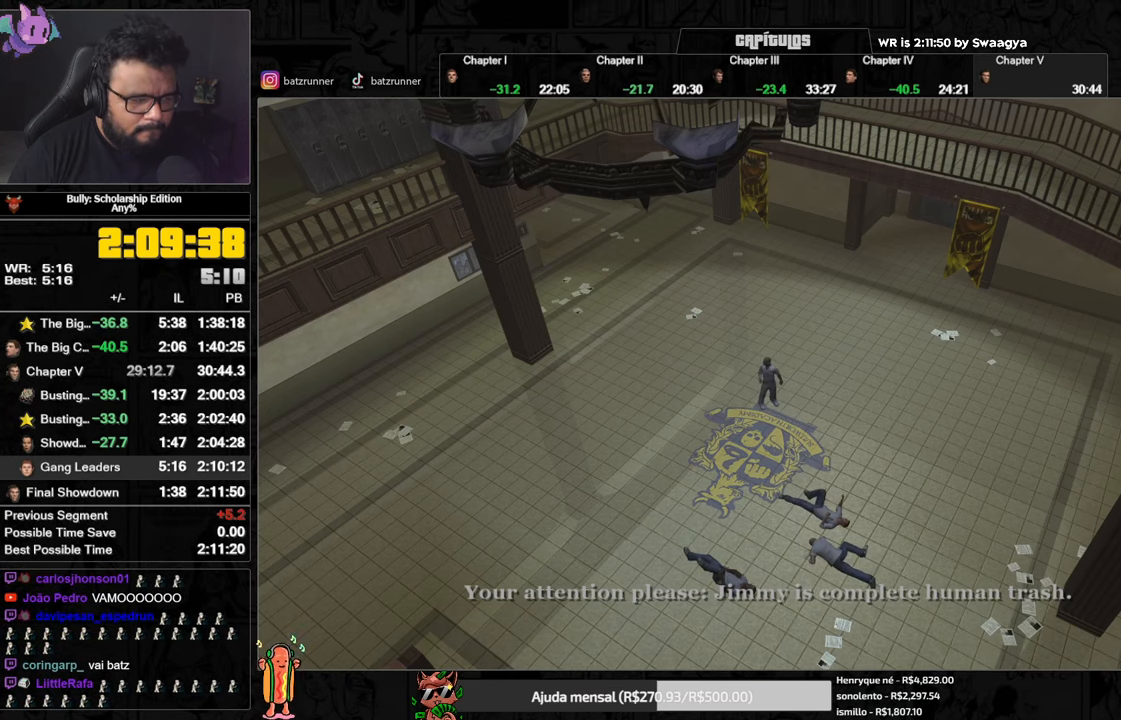
{"buttons": [], "left_stick": "up", "right_stick": "center", "events": [[33, "A", "up"], [100, "A", "down"], [183, "A", "up"], [267, "A", "down"], [350, "A", "up"], [417, "A", "down"], [483, "A", "up"]]}
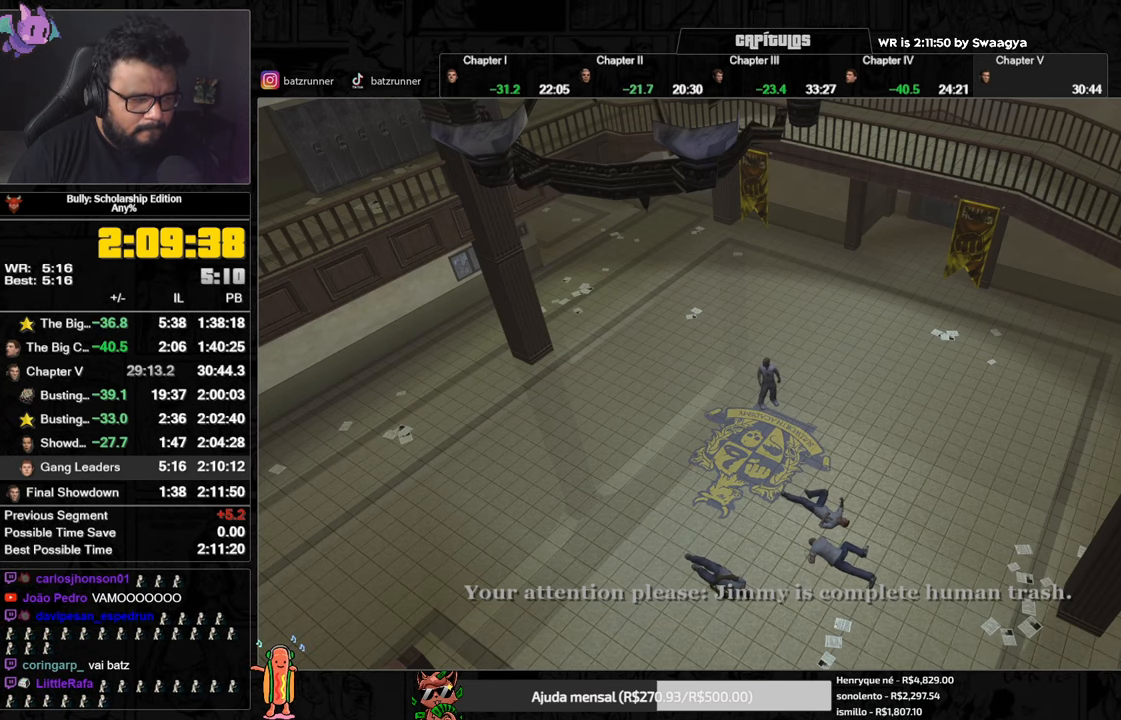
{"buttons": [], "left_stick": "up", "right_stick": "center", "events": [[67, "A", "down"], [150, "A", "up"], [217, "A", "down"], [300, "A", "up"], [384, "A", "down"], [451, "A", "up"]]}
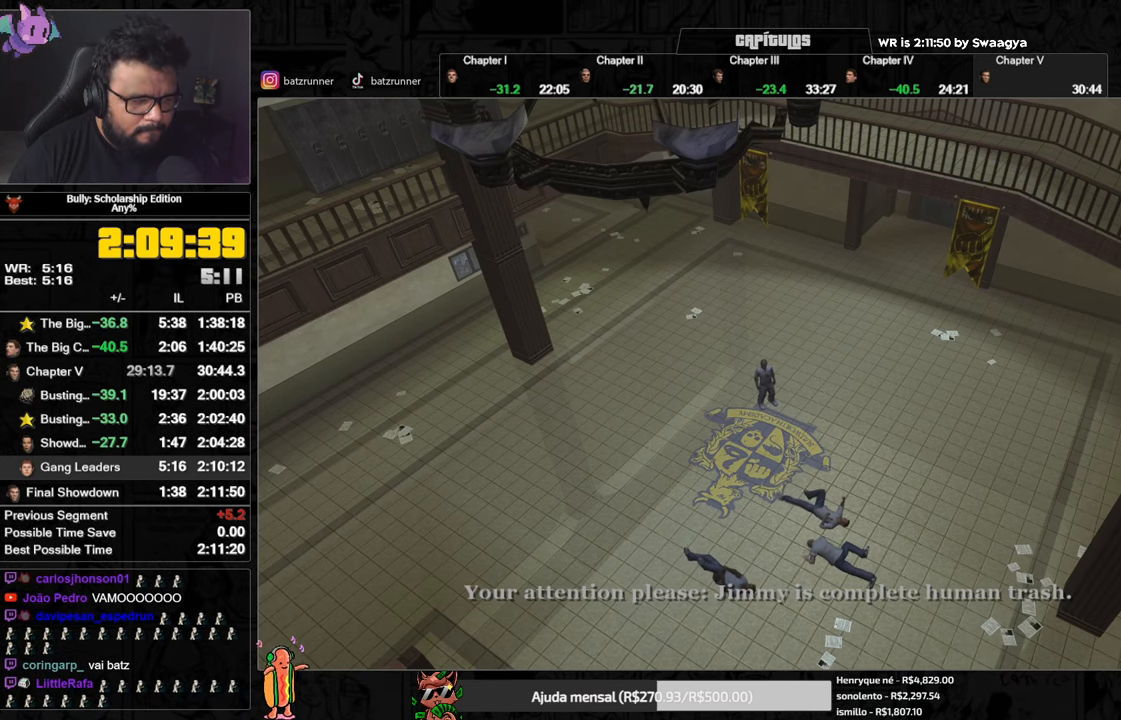
{"buttons": ["A"], "left_stick": "up", "right_stick": "center", "events": [[16, "A", "down"], [83, "A", "up"], [183, "A", "down"], [233, "A", "up"], [350, "A", "down"], [417, "A", "up"], [500, "A", "down"]]}
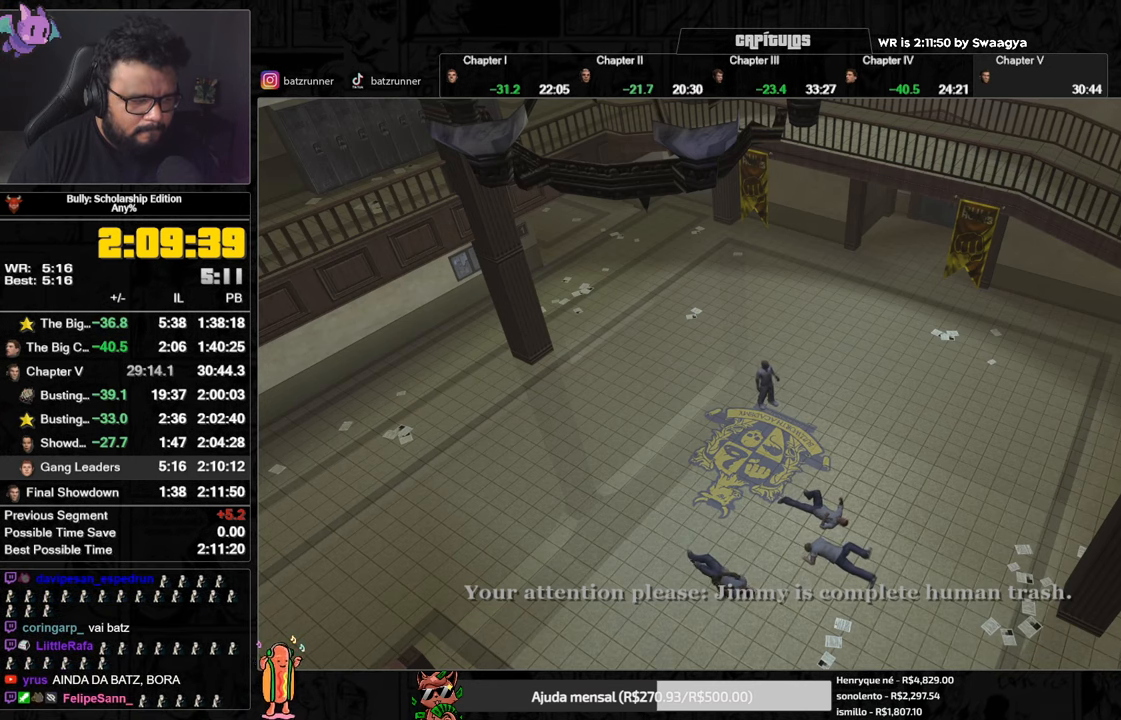
{"buttons": ["A"], "left_stick": "up", "right_stick": "center", "events": [[67, "A", "up"], [150, "A", "down"], [217, "A", "up"], [300, "A", "down"], [367, "A", "up"], [451, "A", "down"]]}
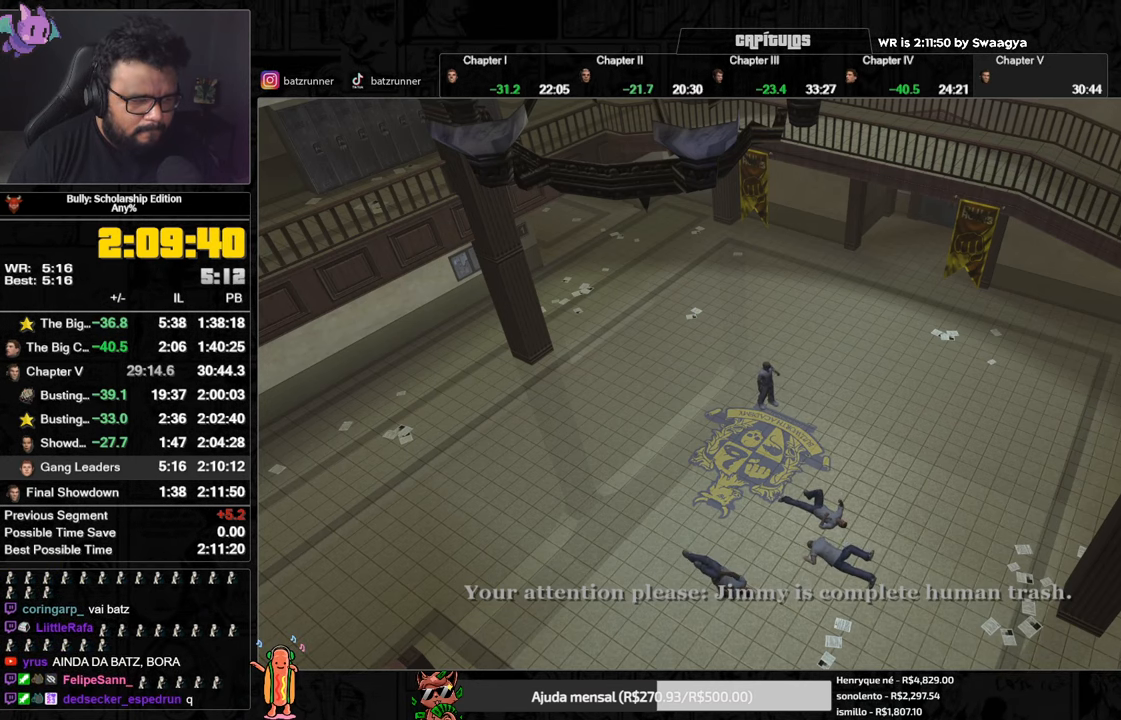
{"buttons": [], "left_stick": "center", "right_stick": "center", "events": [[16, "A", "up"], [83, "A", "down"], [166, "A", "up"], [233, "A", "down"], [300, "A", "up"], [350, "left_stick", "center"], [400, "A", "down"], [466, "A", "up"]]}
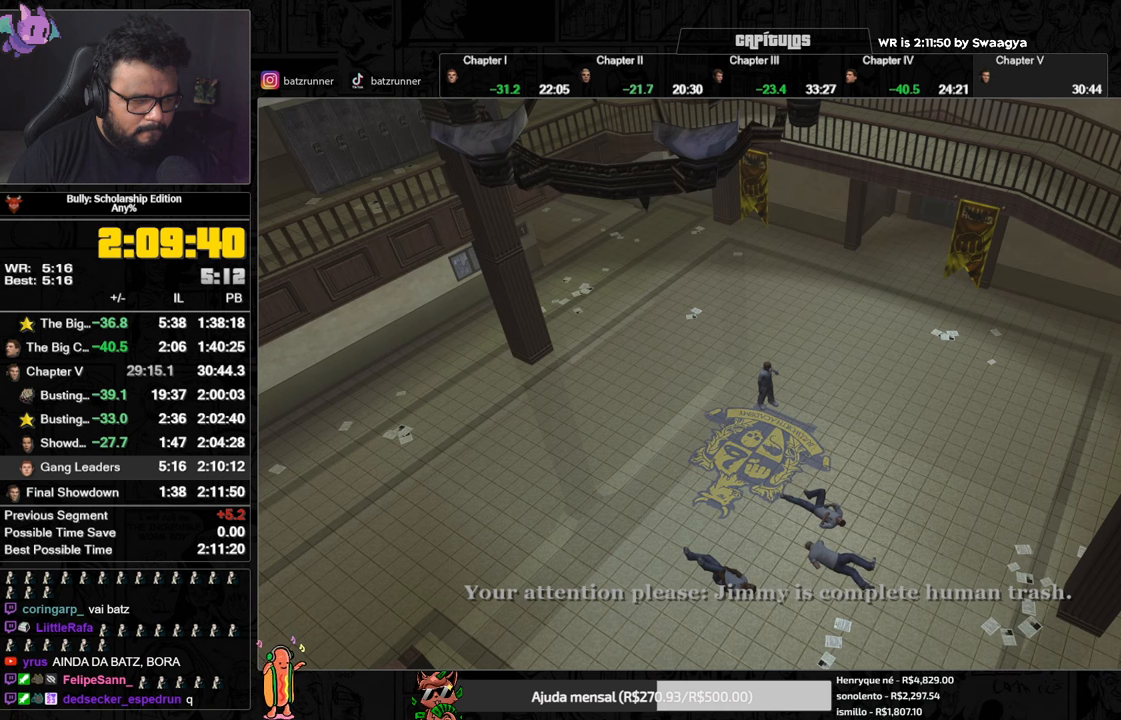
{"buttons": [], "left_stick": "up", "right_stick": "center", "events": [[50, "A", "down"], [100, "A", "up"], [100, "left_stick", "up"], [184, "A", "down"], [234, "A", "up"], [317, "A", "down"], [367, "A", "up"], [451, "A", "down"], [484, "A", "up"]]}
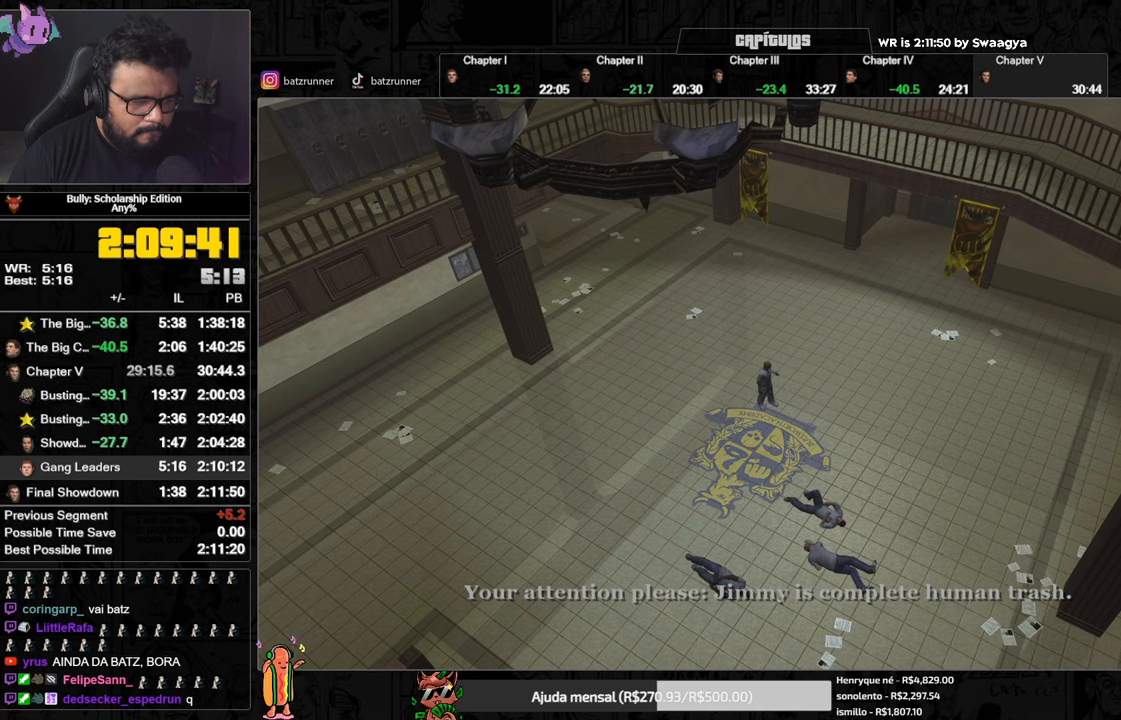
{"buttons": ["A"], "left_stick": "up", "right_stick": "center", "events": [[100, "A", "down"], [150, "A", "up"], [217, "A", "down"], [283, "A", "up"], [350, "A", "down"], [400, "A", "up"], [484, "A", "down"]]}
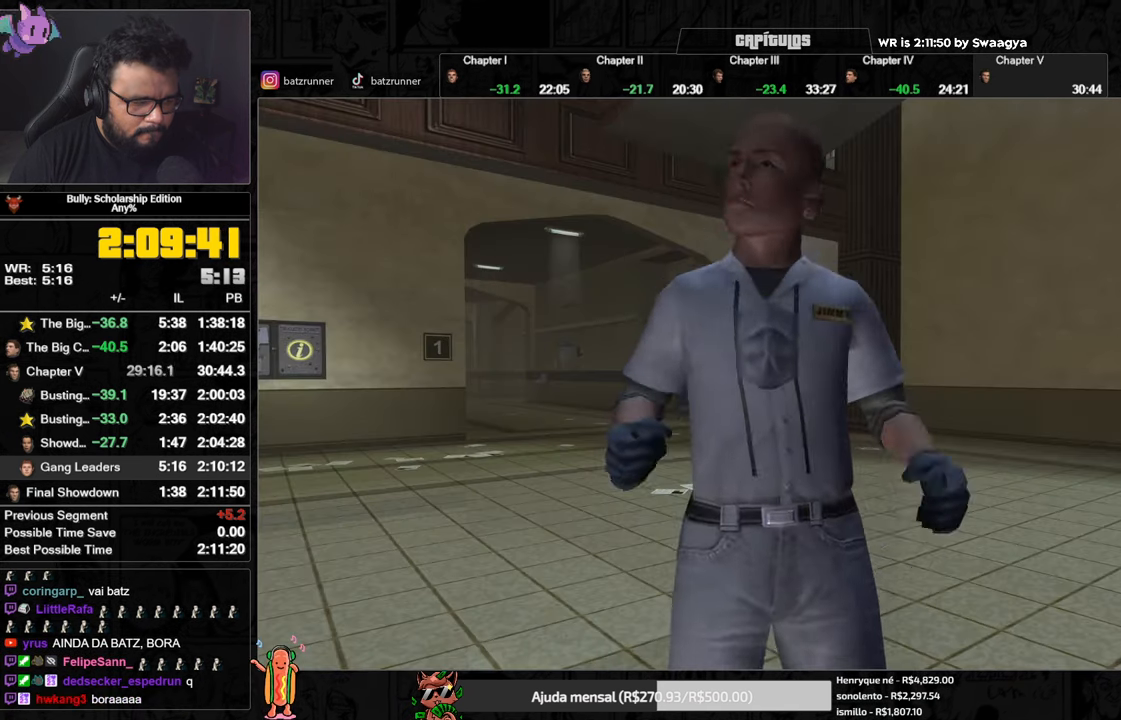
{"buttons": [], "left_stick": "up", "right_stick": "center", "events": [[17, "A", "up"], [117, "A", "down"], [167, "A", "up"], [234, "A", "down"], [301, "A", "up"], [384, "A", "down"], [451, "A", "up"]]}
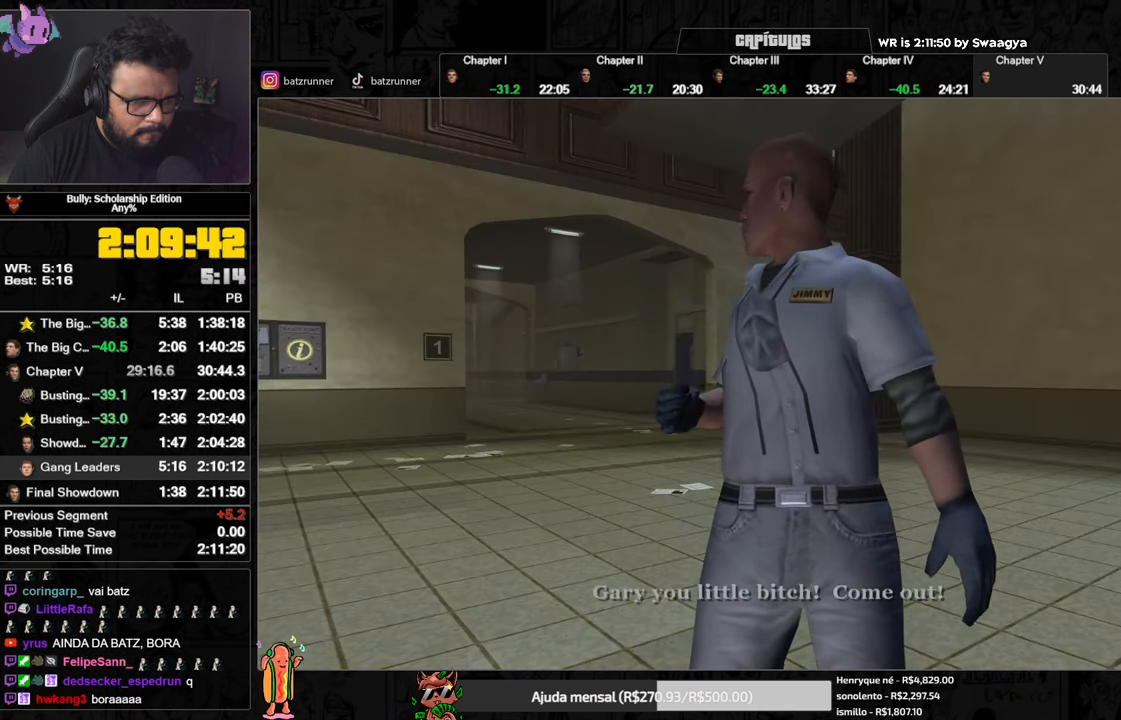
{"buttons": ["A"], "left_stick": "up", "right_stick": "center", "events": [[17, "A", "down"], [83, "A", "up"], [150, "A", "down"], [217, "A", "up"], [283, "A", "down"], [367, "A", "up"], [434, "A", "down"]]}
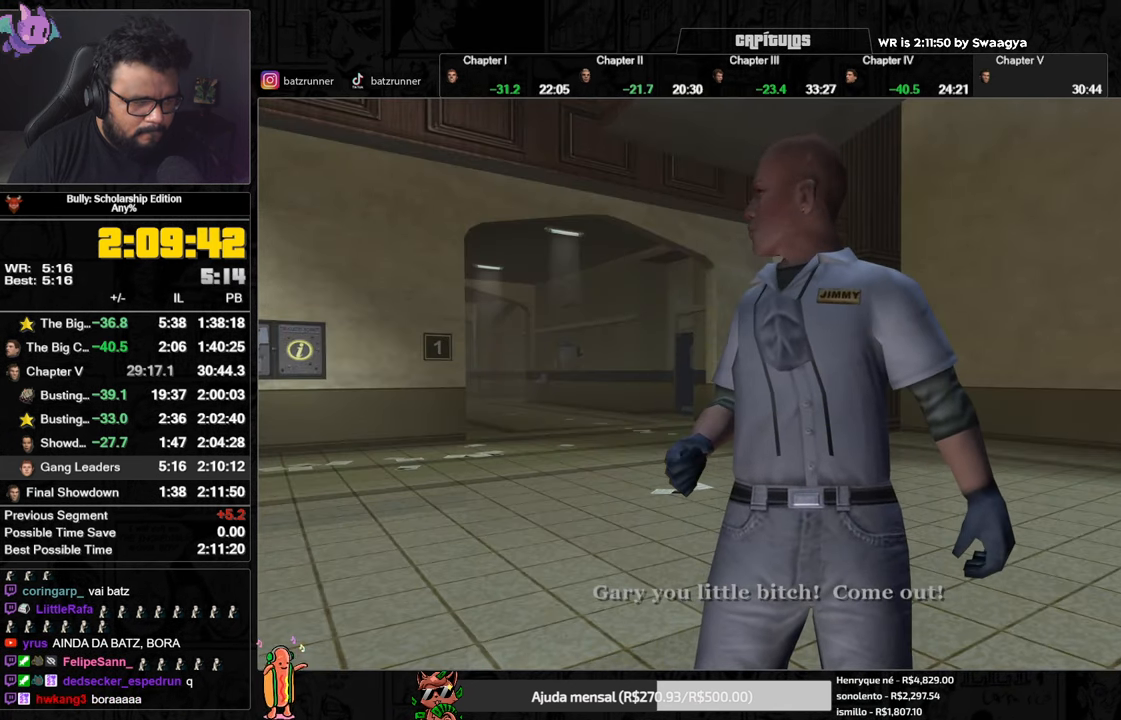
{"buttons": [], "left_stick": "up", "right_stick": "center", "events": [[17, "A", "up"], [84, "A", "down"], [151, "A", "up"], [234, "A", "down"], [301, "A", "up"], [367, "A", "down"], [434, "A", "up"]]}
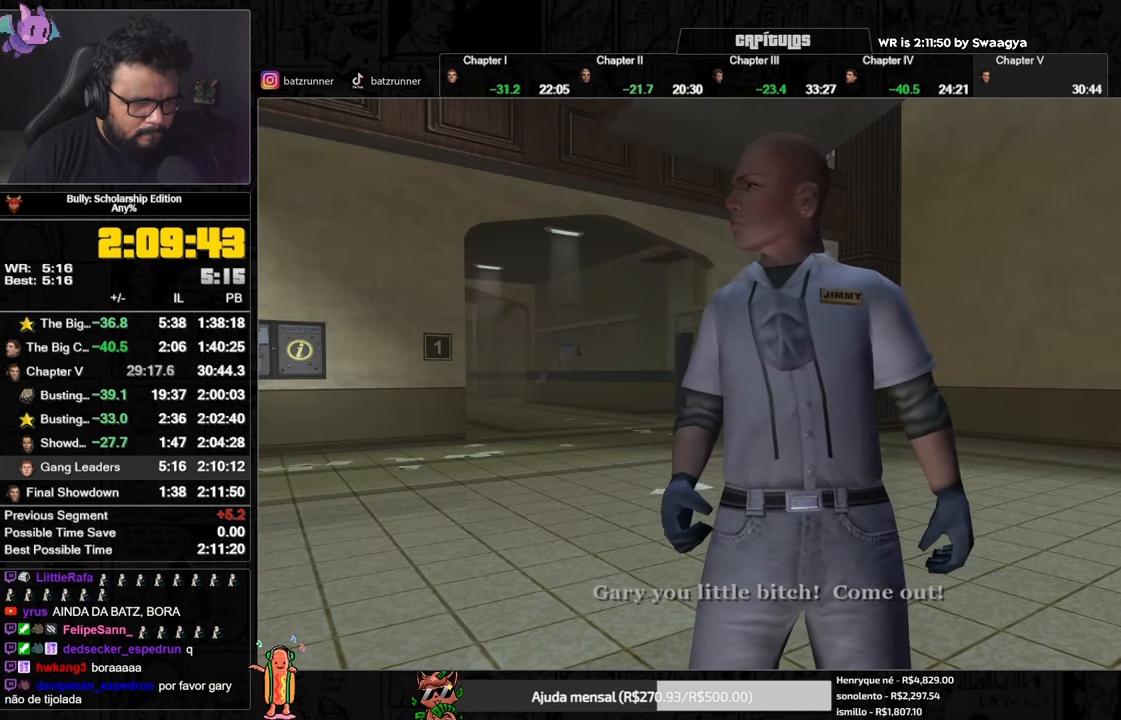
{"buttons": [], "left_stick": "up", "right_stick": "center", "events": [[17, "A", "down"], [67, "A", "up"], [150, "A", "down"], [217, "A", "up"], [300, "A", "down"], [367, "A", "up"], [434, "A", "down"], [500, "A", "up"]]}